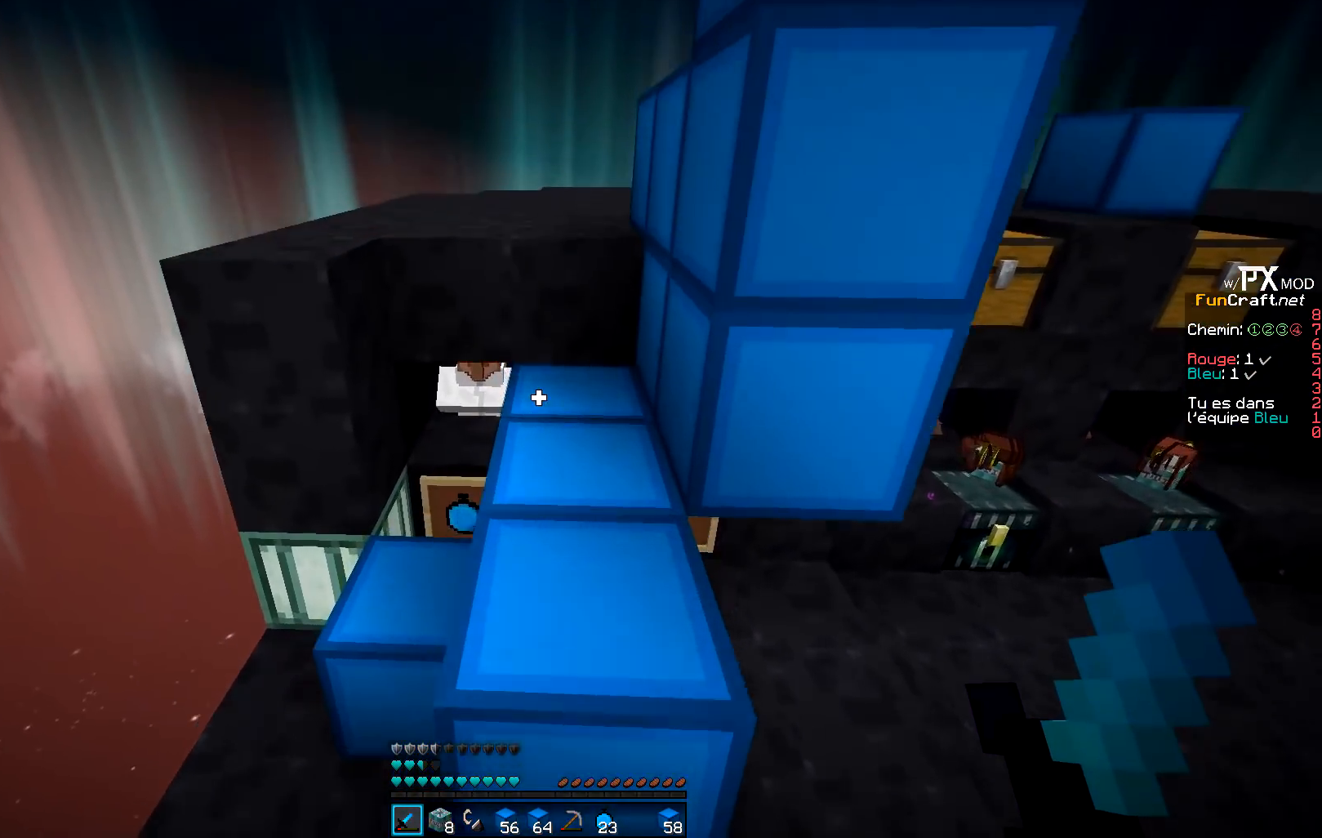
Gameplay with keyboard; each line is a JSON object with the keys held at the frame after it. "events" lists presses ("down") and releases ("up") of "d", "q", "s" and "z" between this image and that frame as [ms after this image, input, new state], when the widget could be followed in between. No other keys are recorded. Mouse input is not recorded.
{"keys": ["q", "z"], "events": [[400, "q", "down"]]}
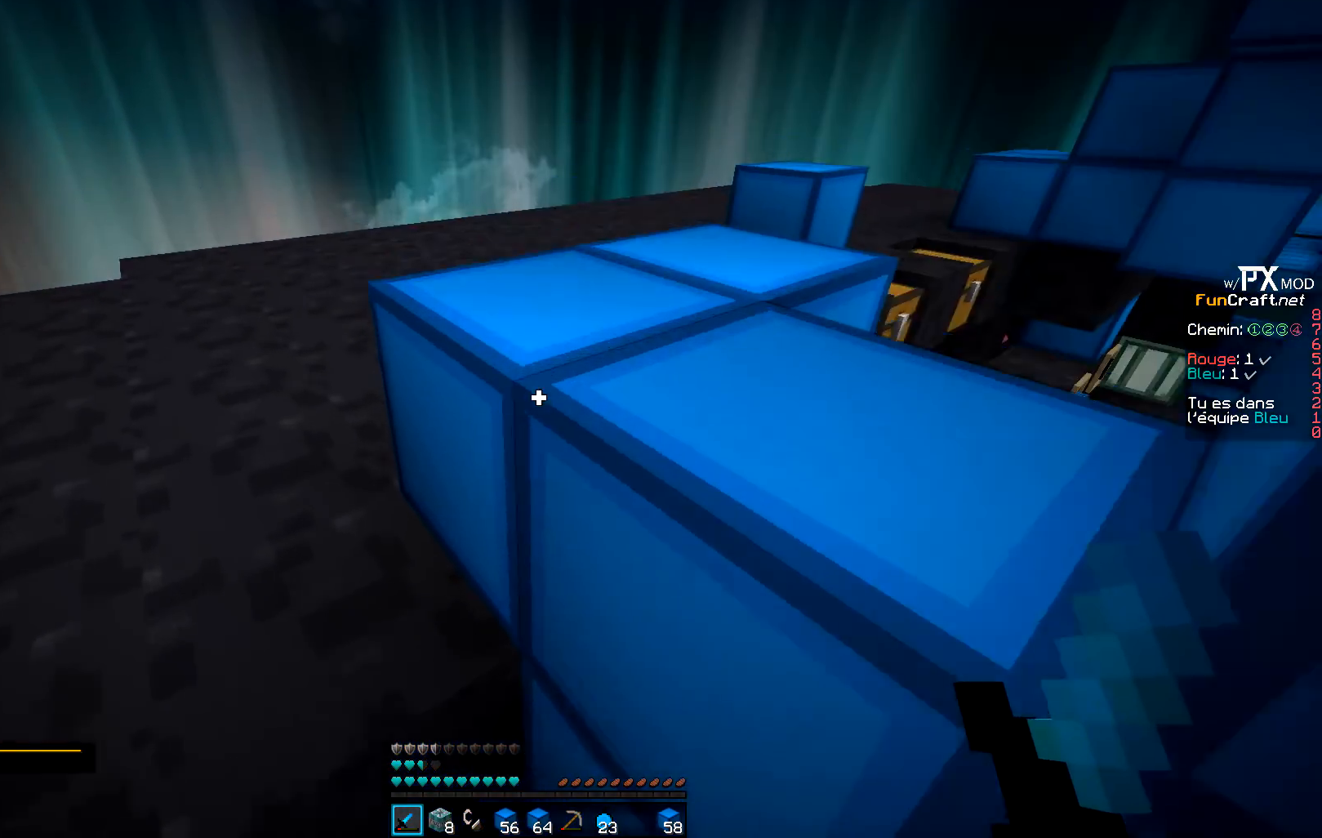
{"keys": ["q", "z"], "events": []}
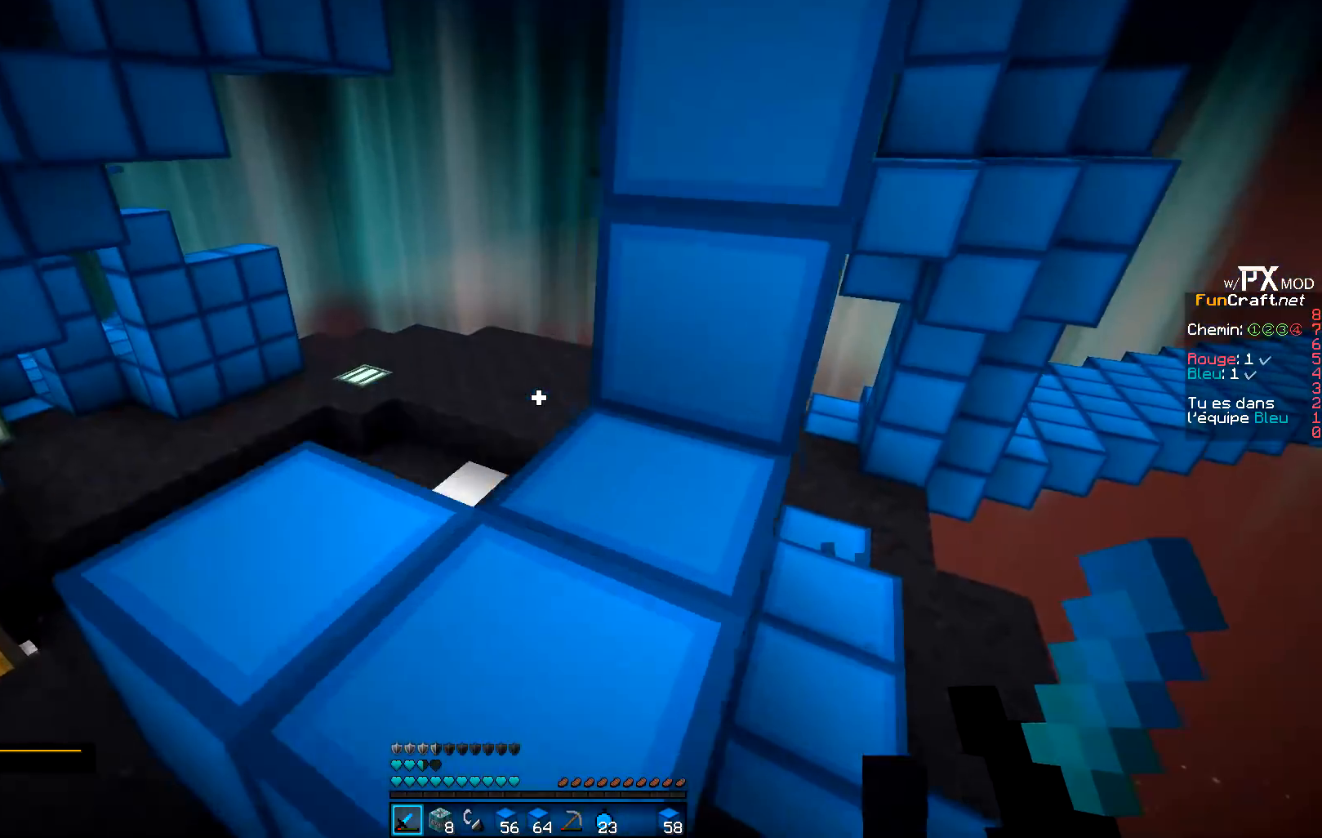
{"keys": ["d", "z"], "events": [[17, "q", "up"], [67, "q", "down"], [367, "d", "down"], [400, "q", "up"]]}
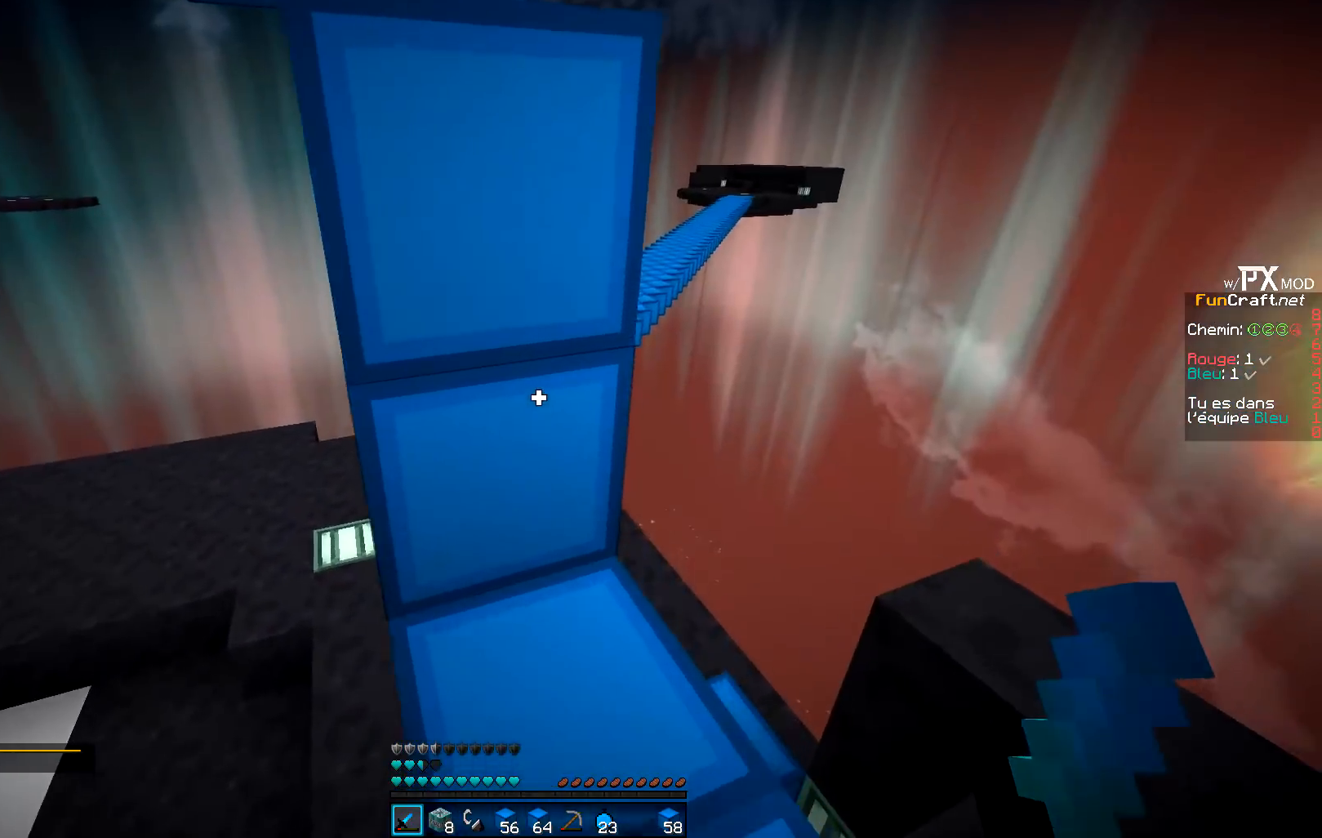
{"keys": ["z"], "events": [[133, "d", "up"], [217, "z", "up"], [317, "z", "down"]]}
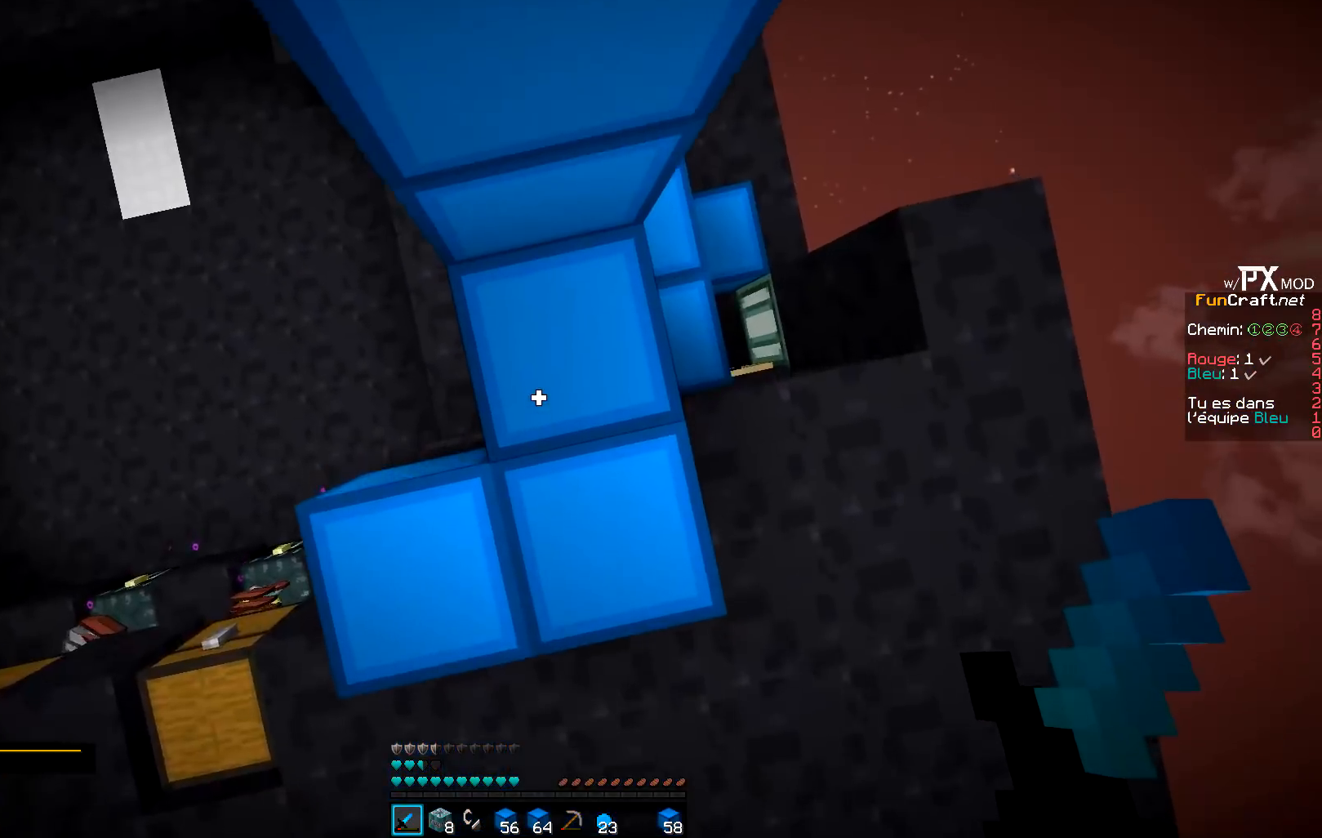
{"keys": [], "events": [[250, "z", "up"]]}
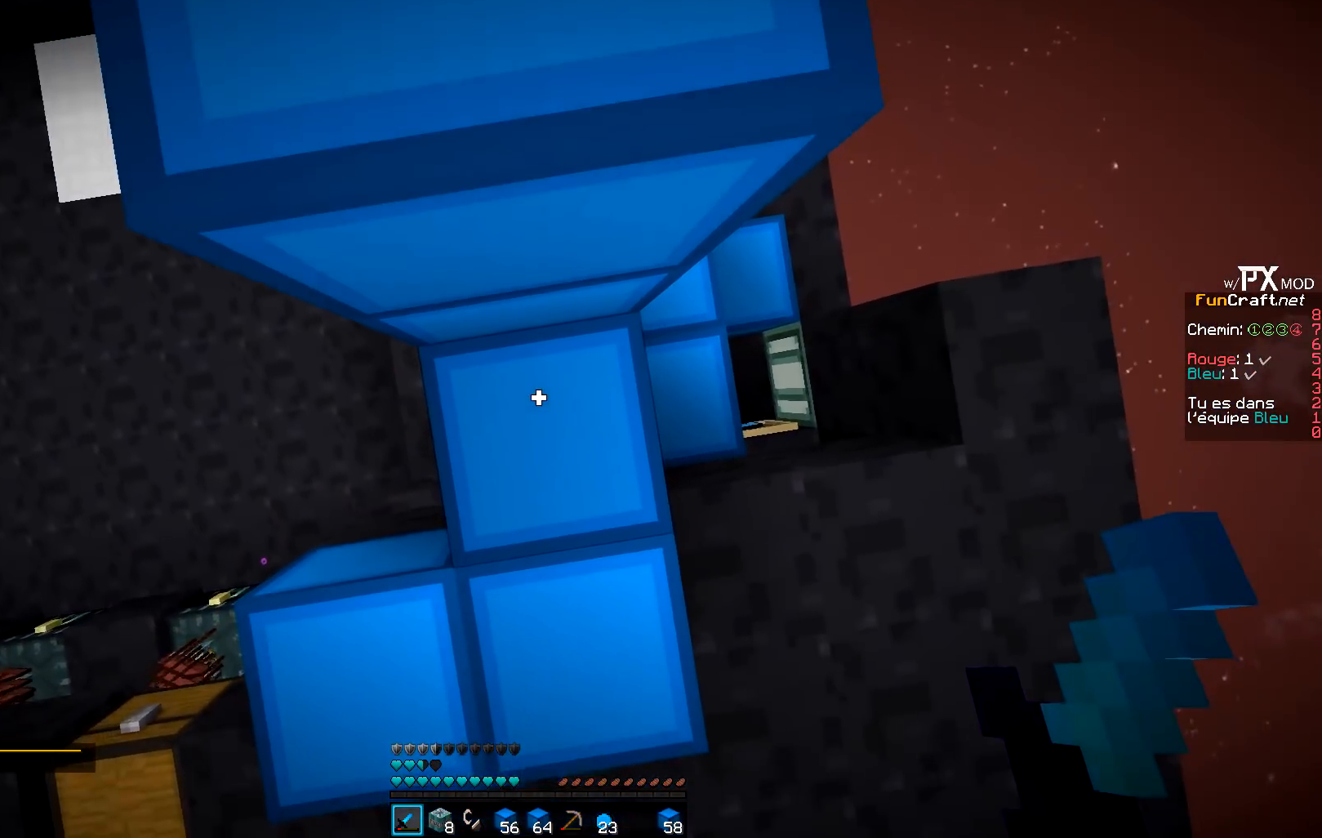
{"keys": ["z"], "events": [[183, "z", "down"]]}
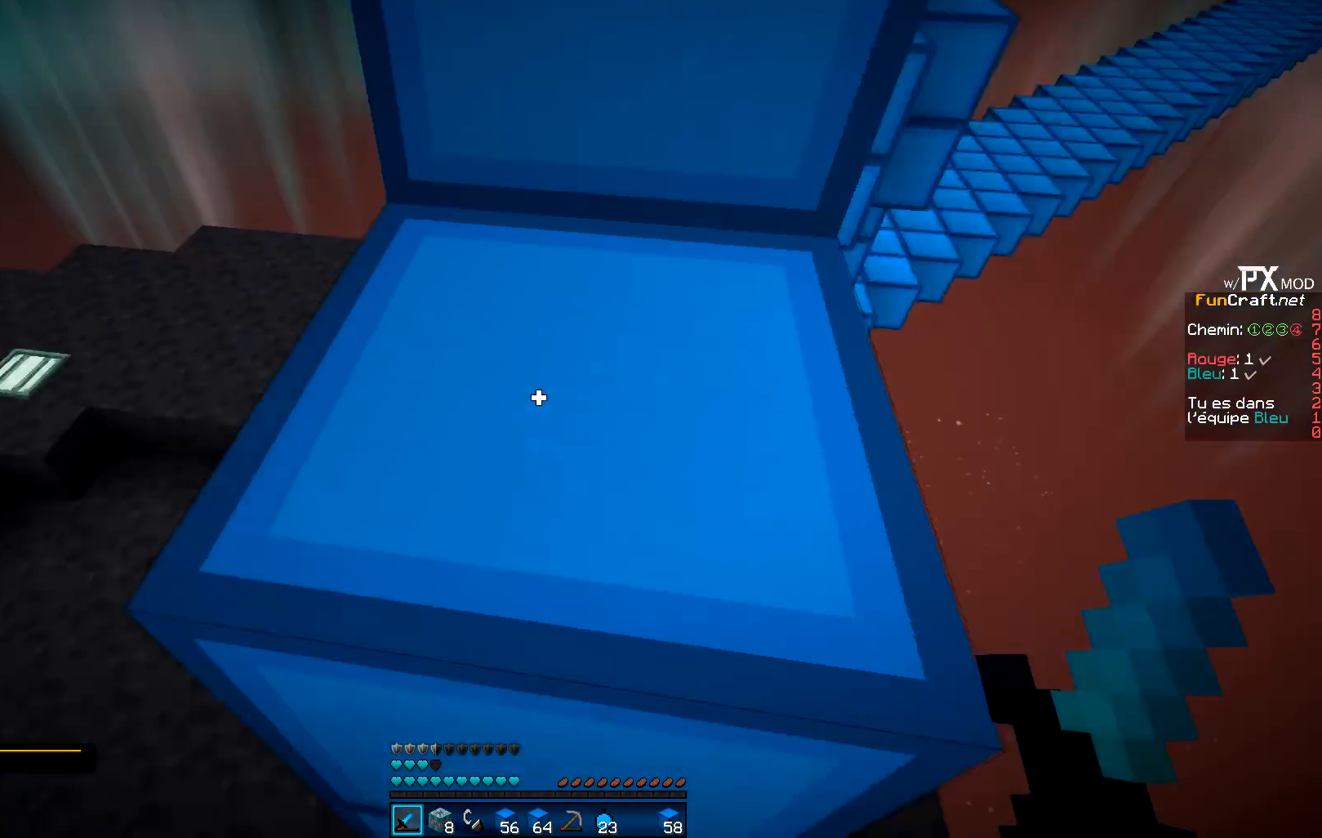
{"keys": ["q", "z"]}
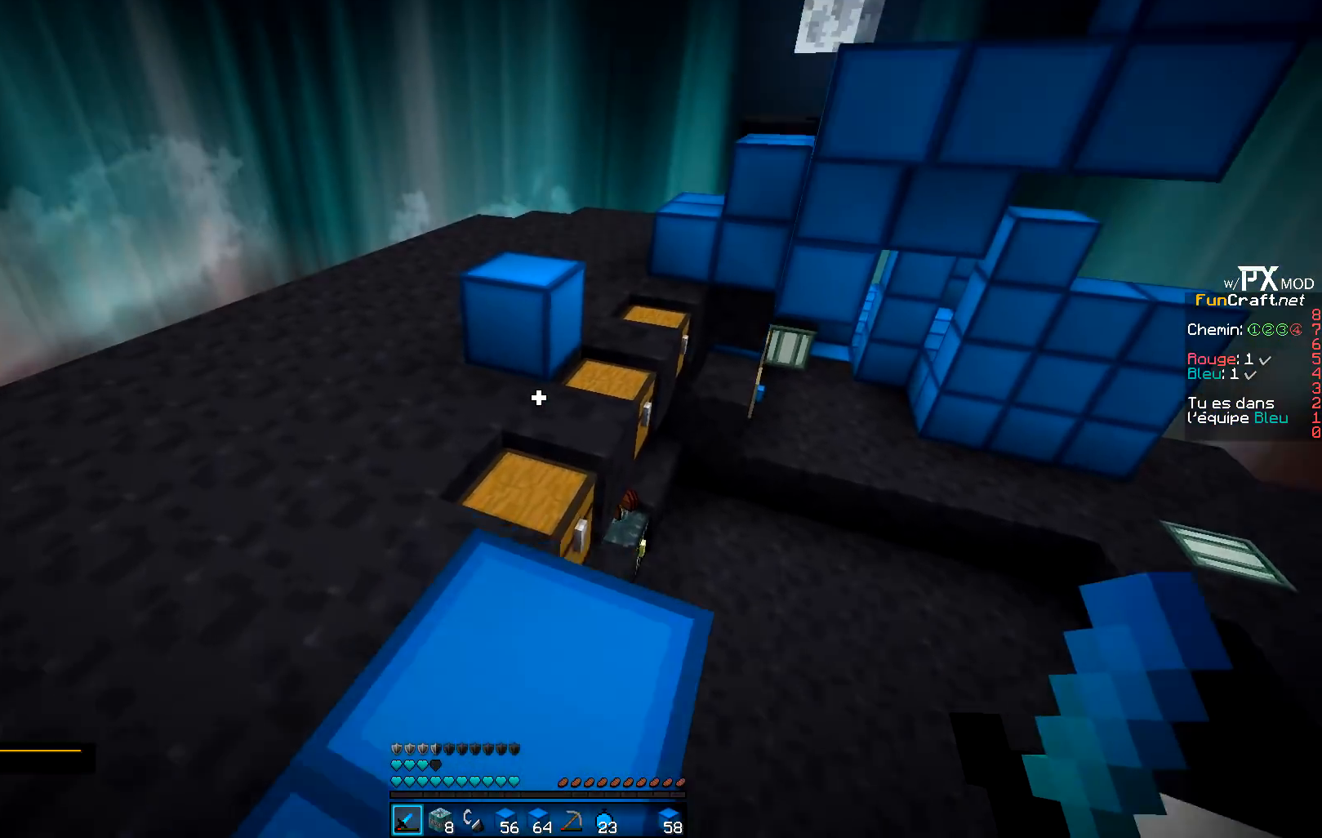
{"keys": ["z"], "events": [[150, "q", "up"]]}
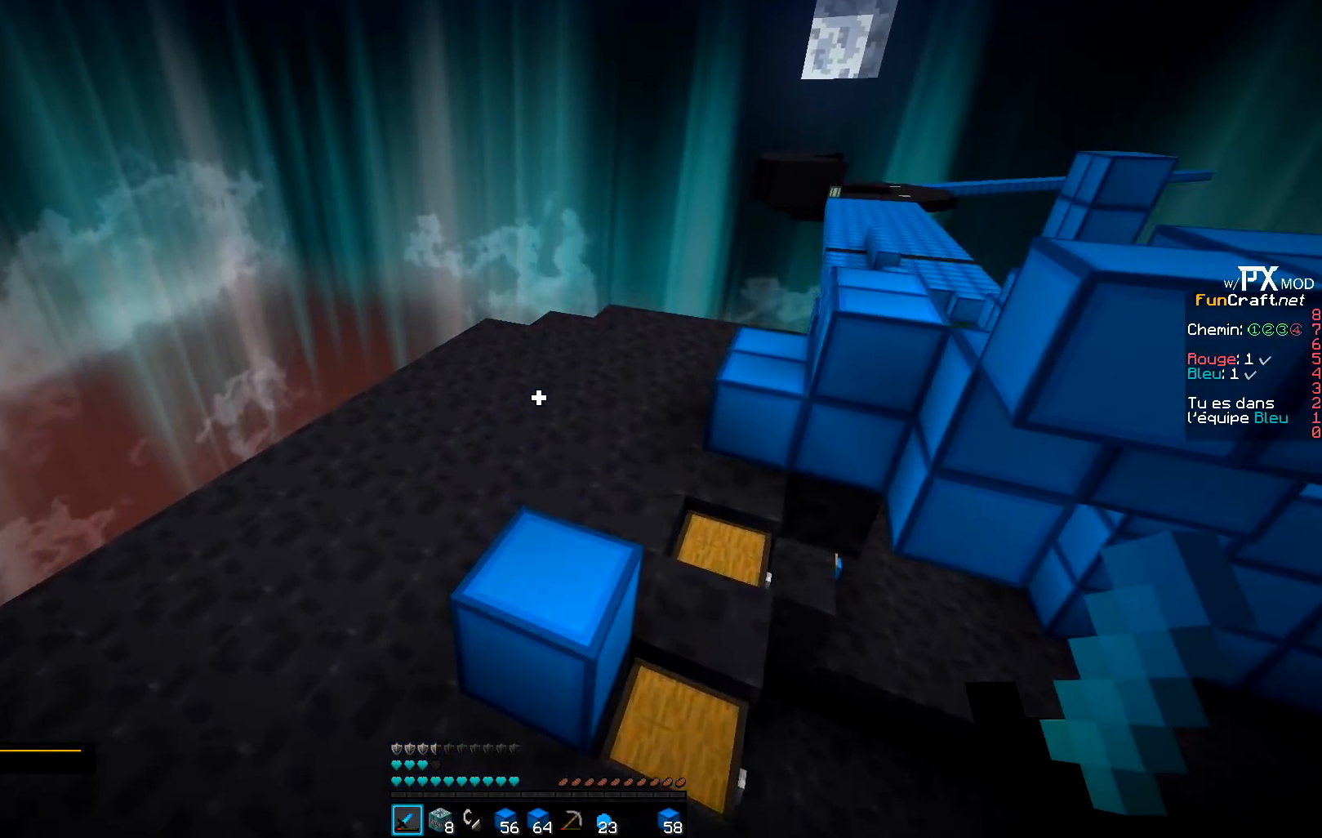
{"keys": ["z"], "events": []}
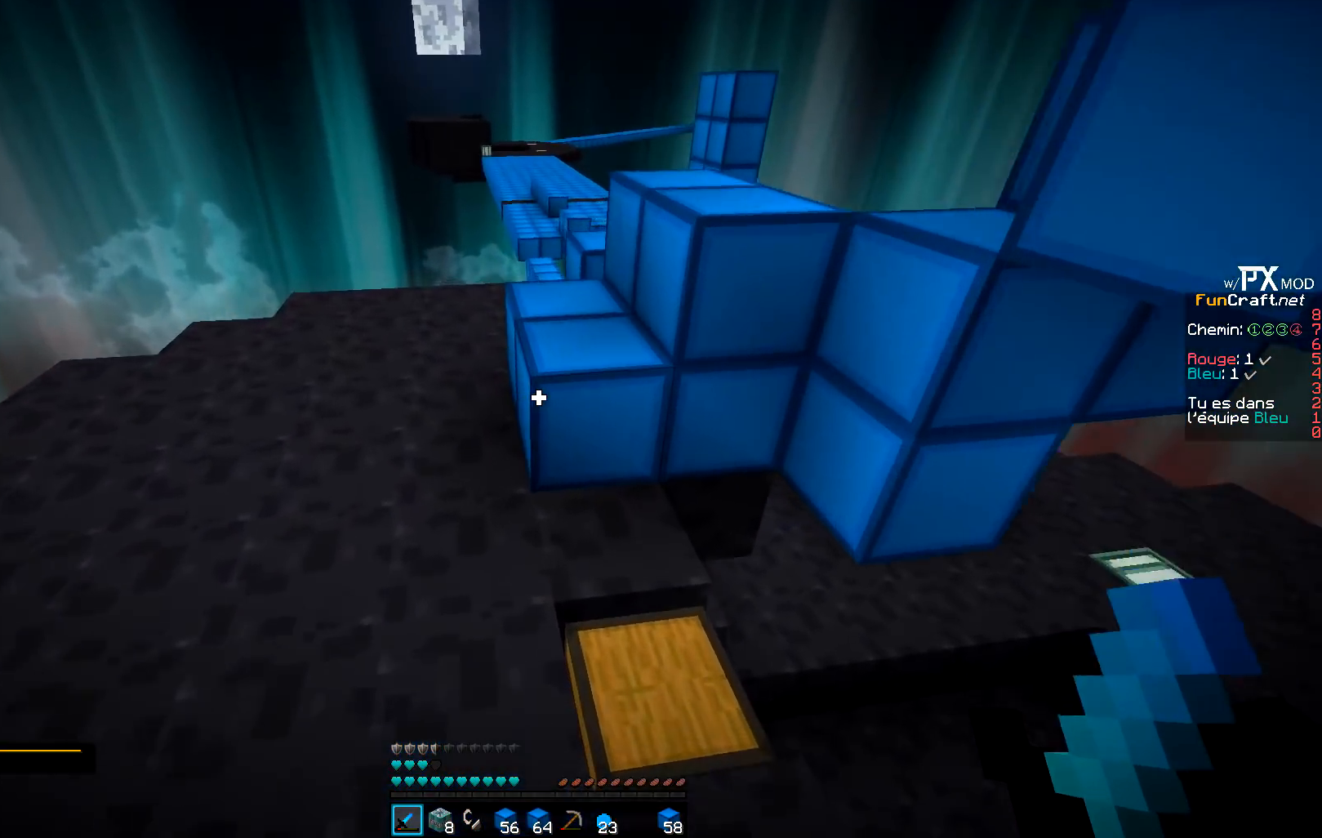
{"keys": ["q", "z"], "events": [[333, "q", "down"]]}
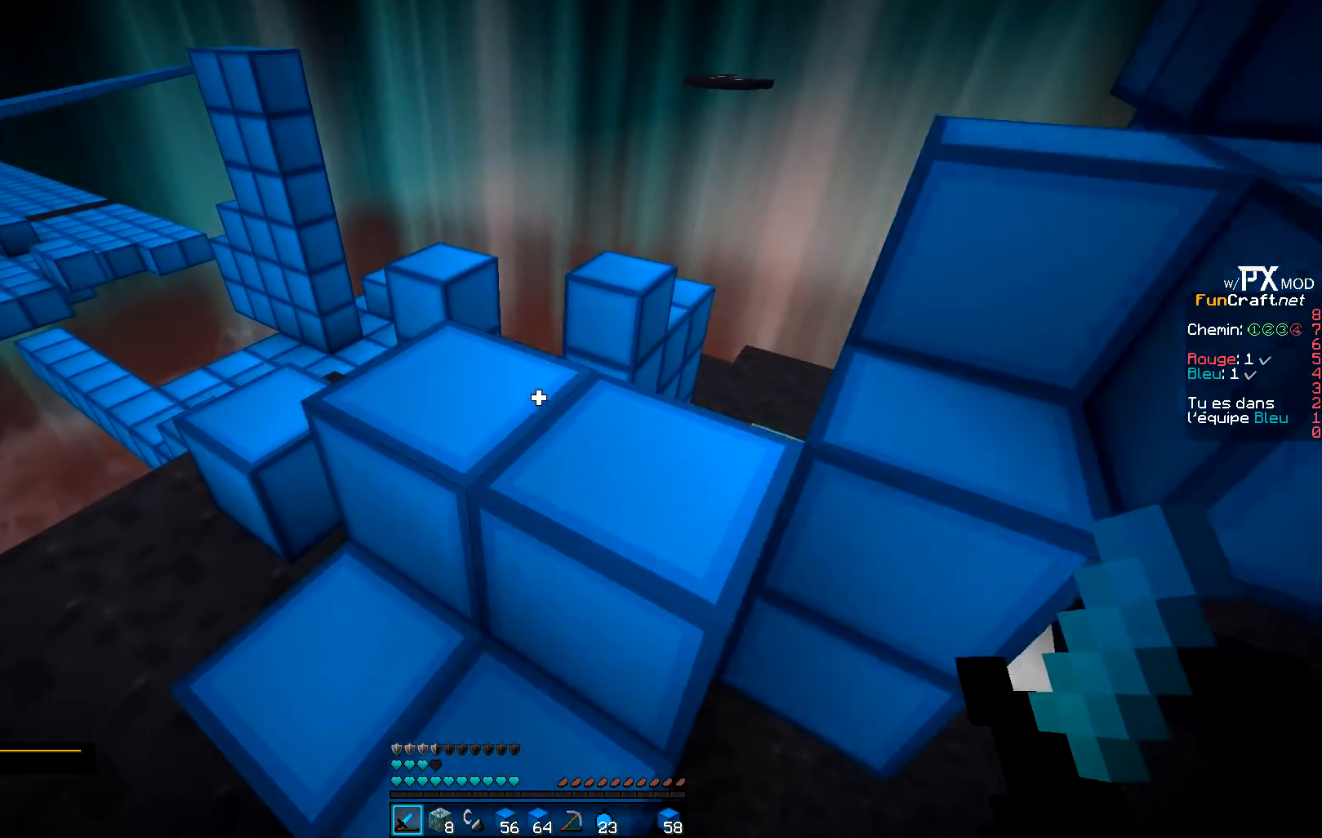
{"keys": ["d", "z"], "events": [[167, "q", "up"], [267, "d", "down"]]}
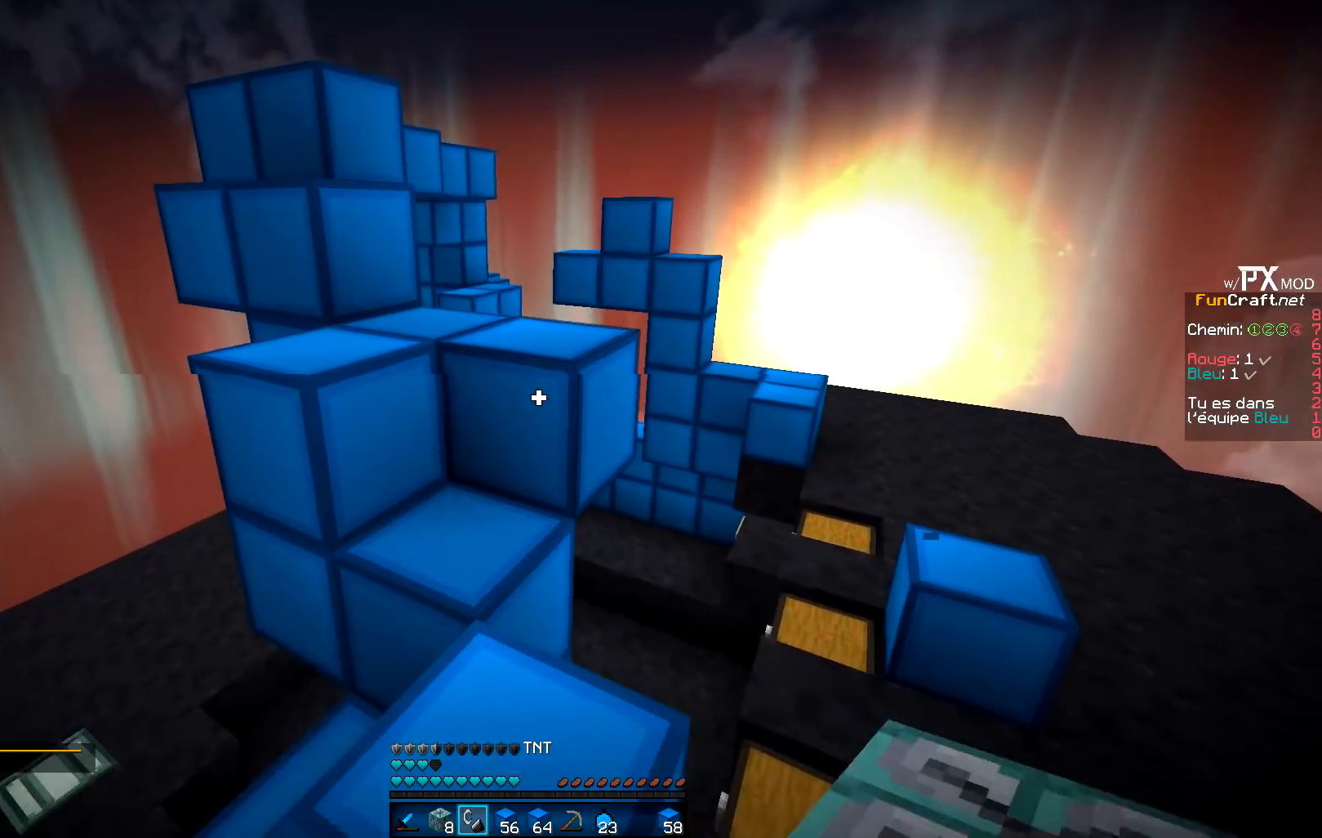
{"keys": ["d", "z"], "events": [[83, "d", "up"], [117, "z", "up"], [150, "z", "down"], [300, "d", "down"]]}
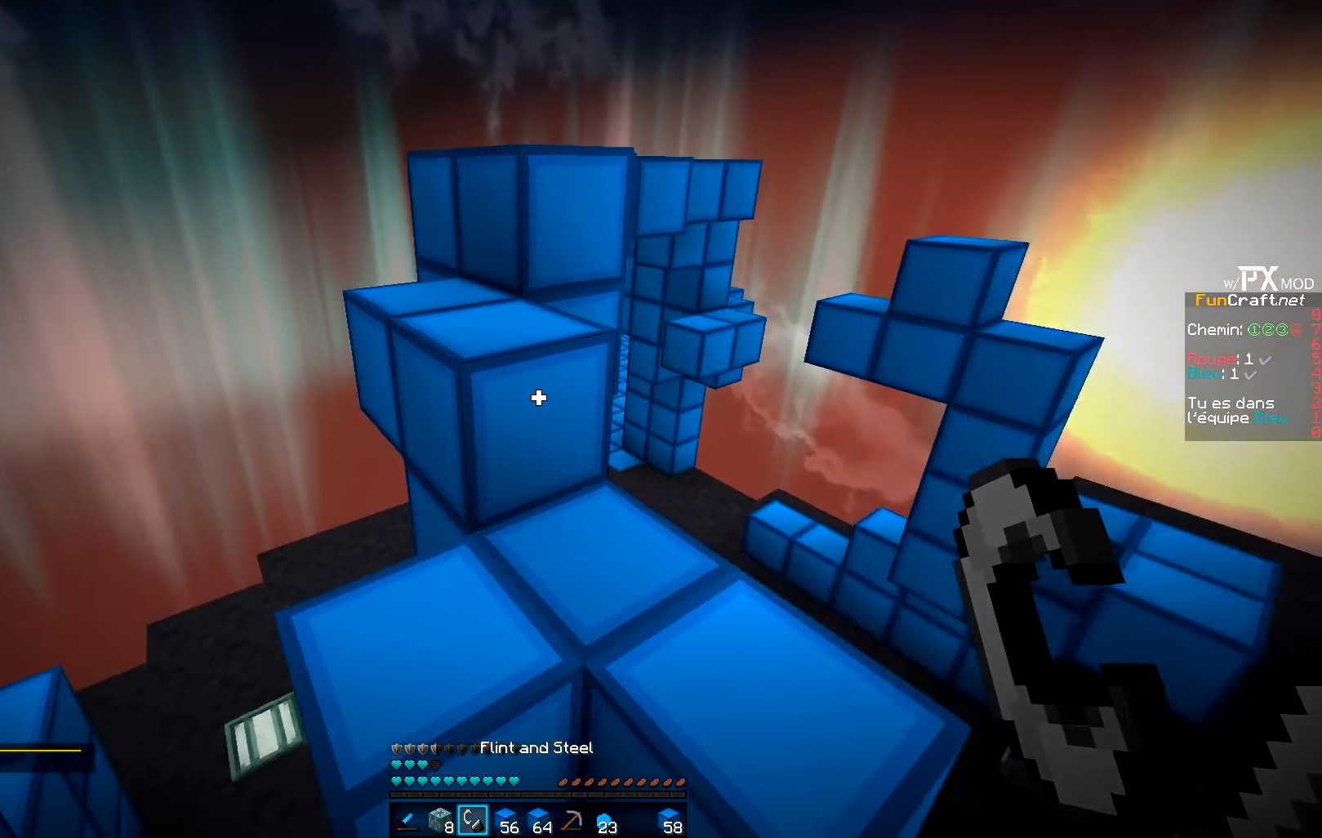
{"keys": ["d", "z"], "events": [[217, "d", "up"], [250, "d", "down"], [250, "z", "up"], [433, "z", "down"]]}
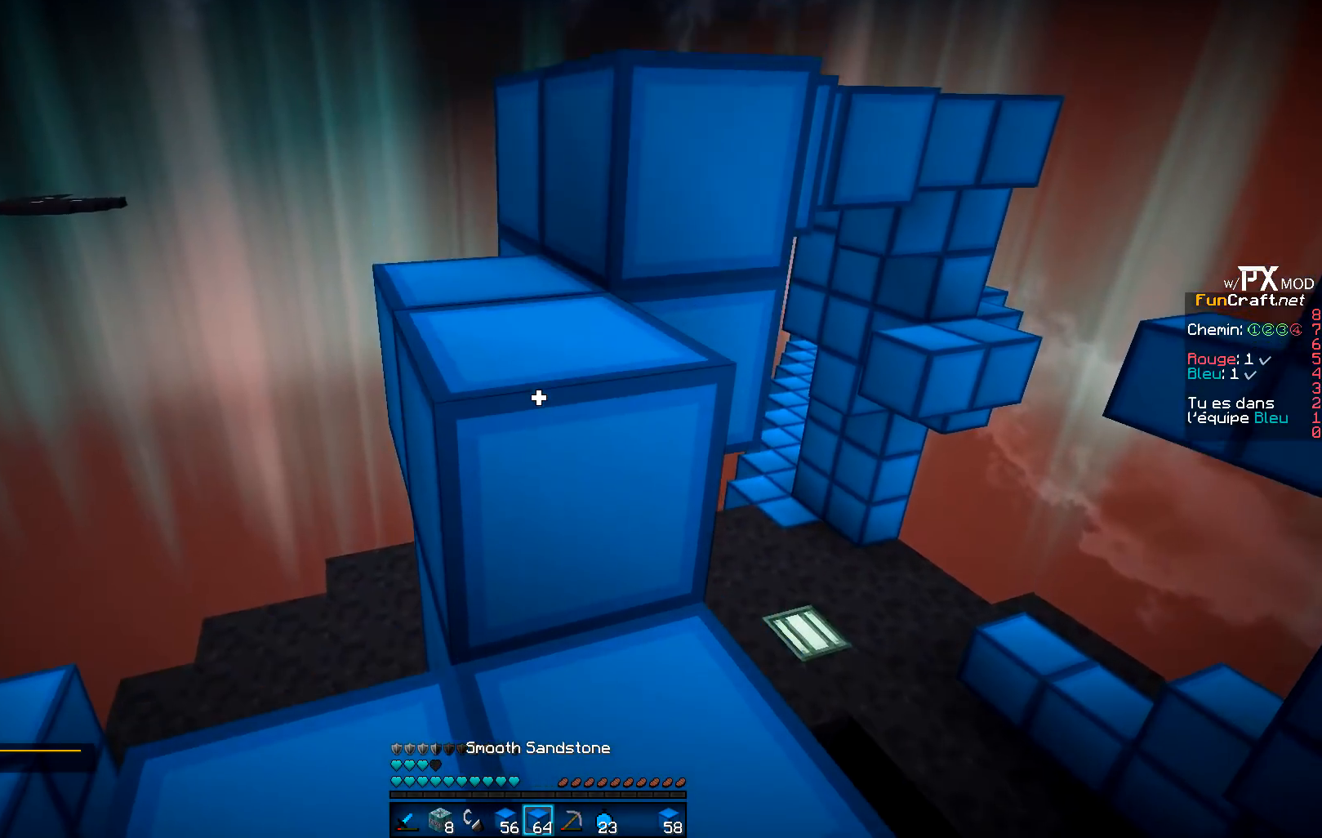
{"keys": ["q", "z"], "events": [[250, "d", "up"], [367, "q", "down"]]}
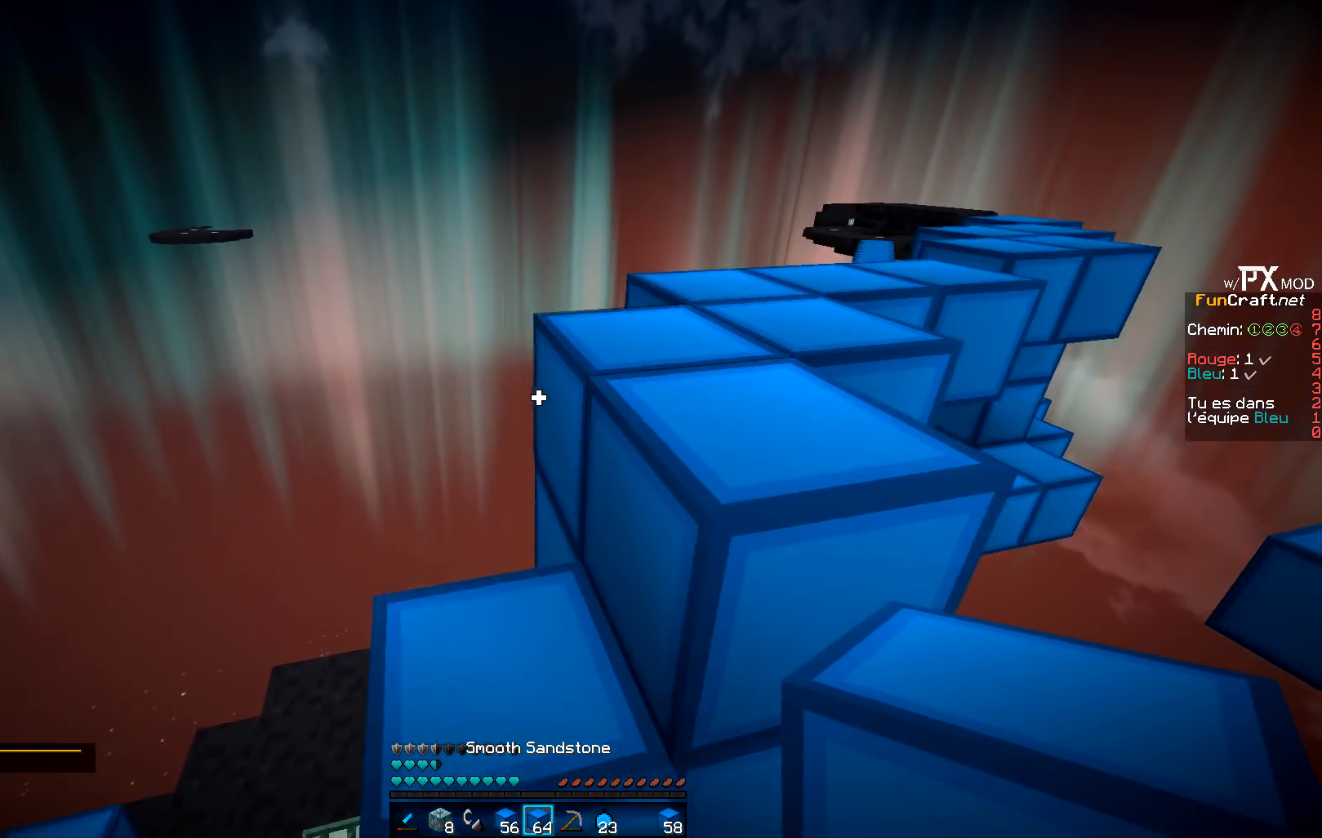
{"keys": ["d", "z"], "events": [[167, "z", "up"], [200, "z", "down"], [267, "q", "up"], [333, "d", "down"]]}
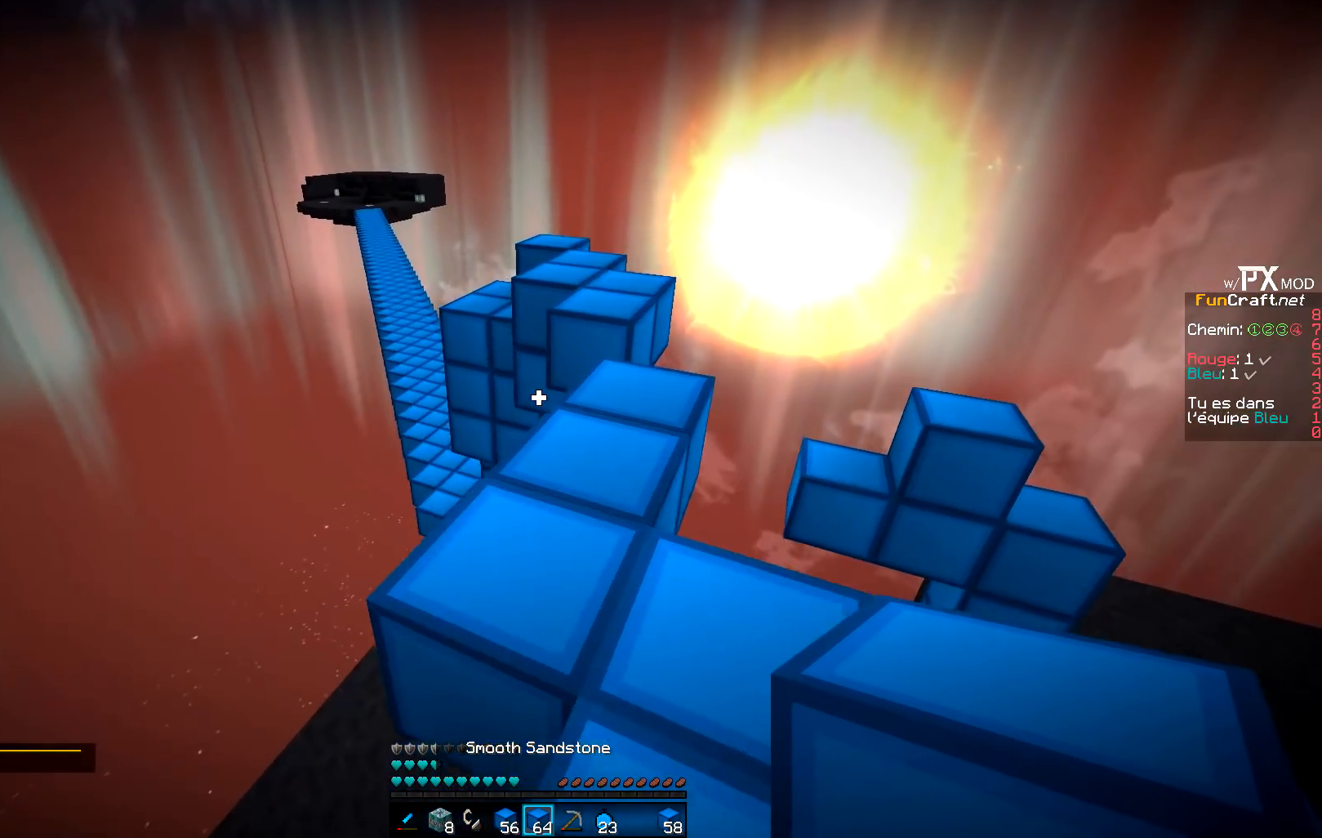
{"keys": ["z"], "events": [[417, "d", "up"]]}
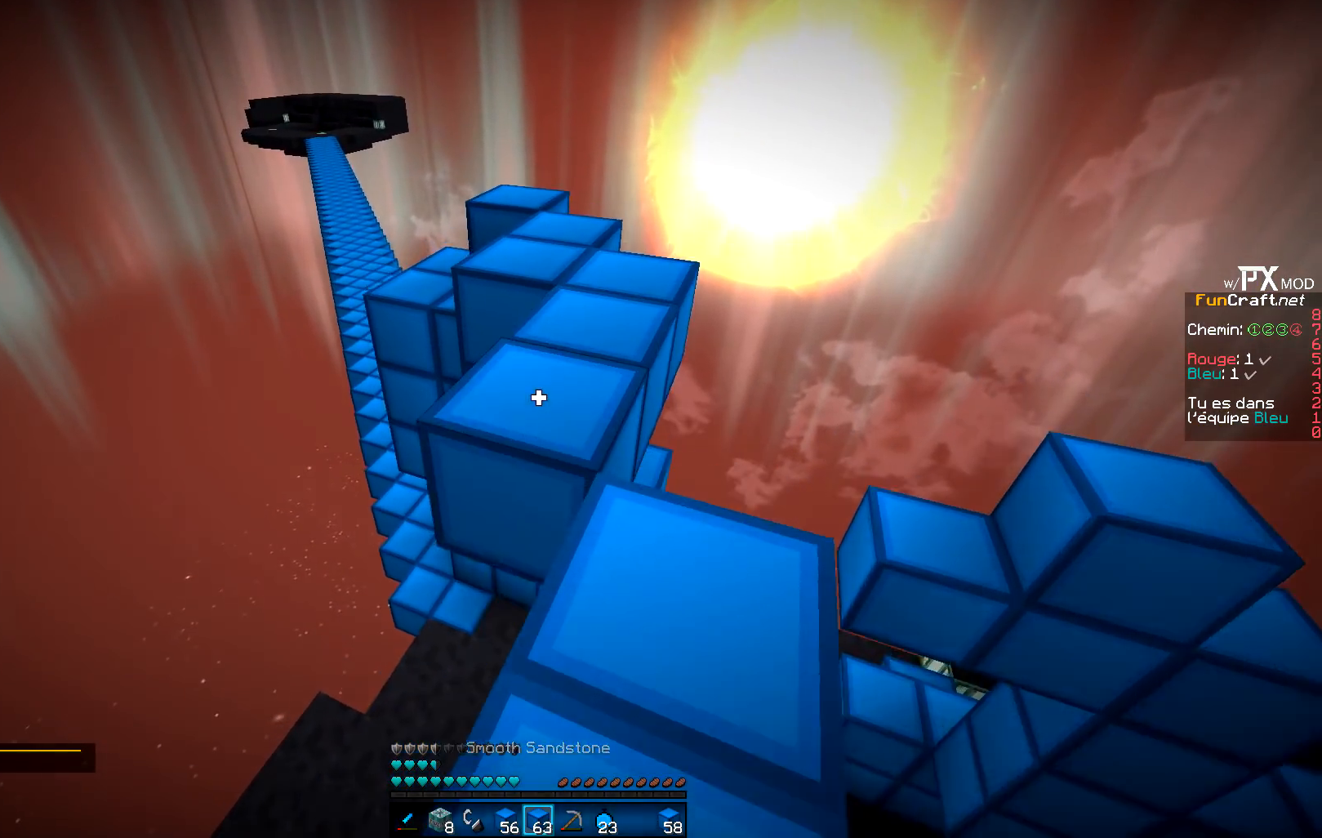
{"keys": ["z"], "events": []}
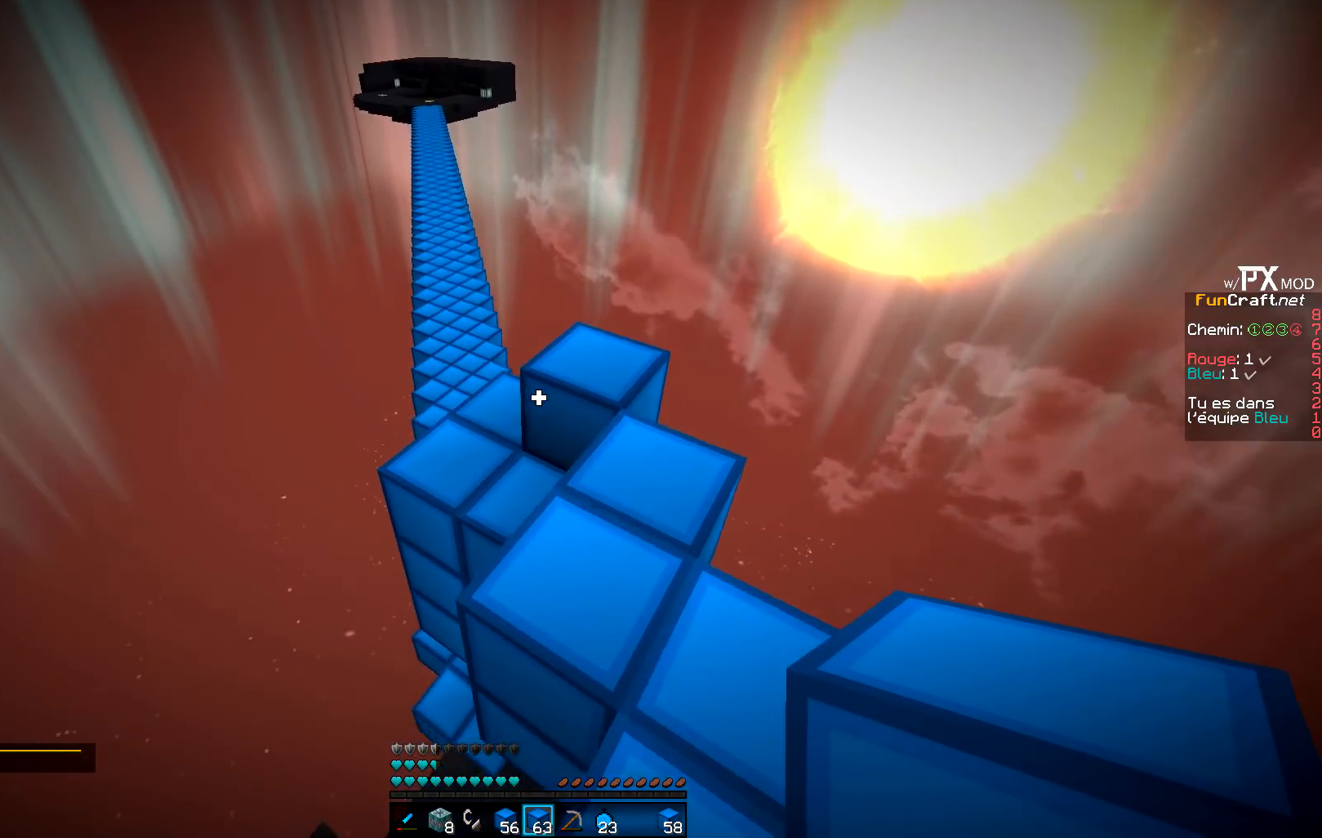
{"keys": ["q", "z"], "events": [[450, "q", "down"]]}
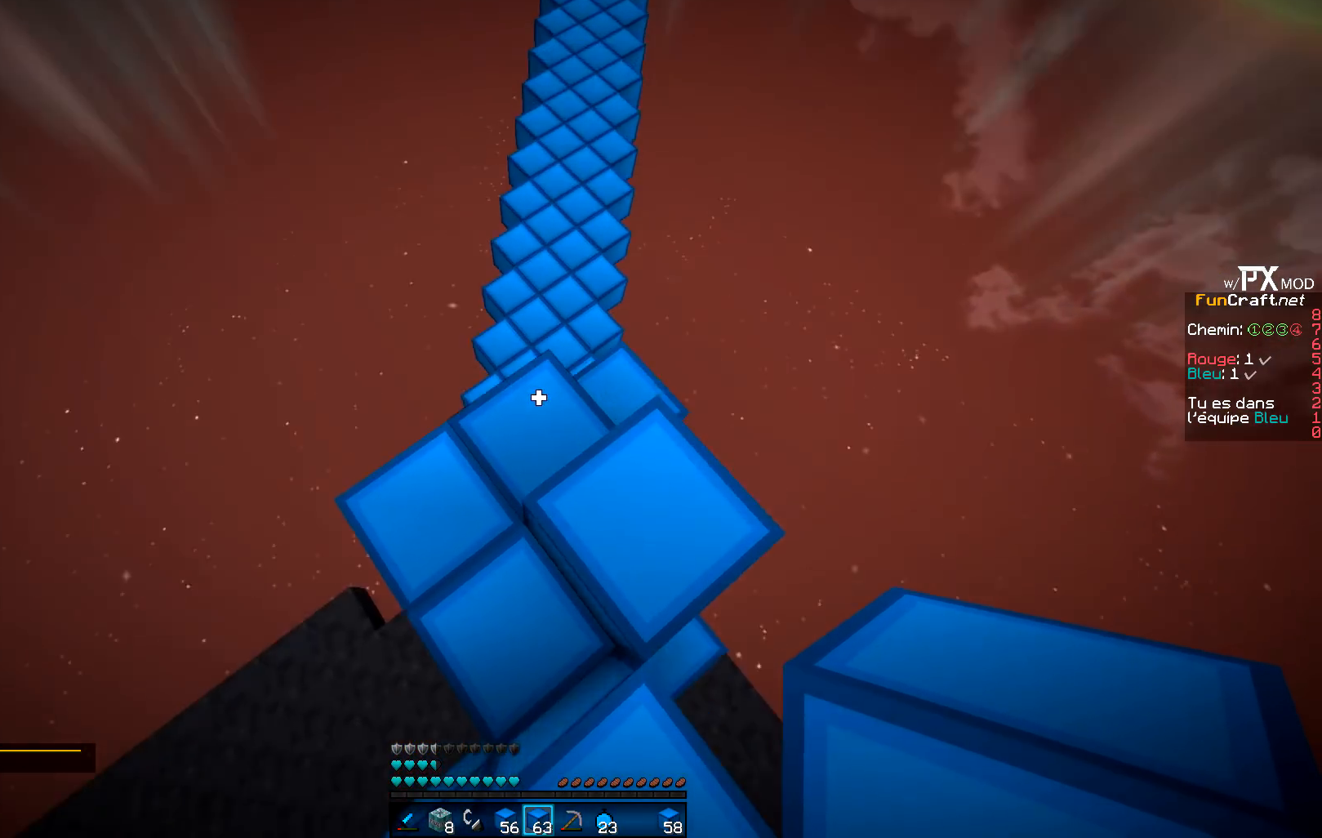
{"keys": ["z"], "events": [[250, "q", "up"], [250, "z", "up"], [317, "z", "down"]]}
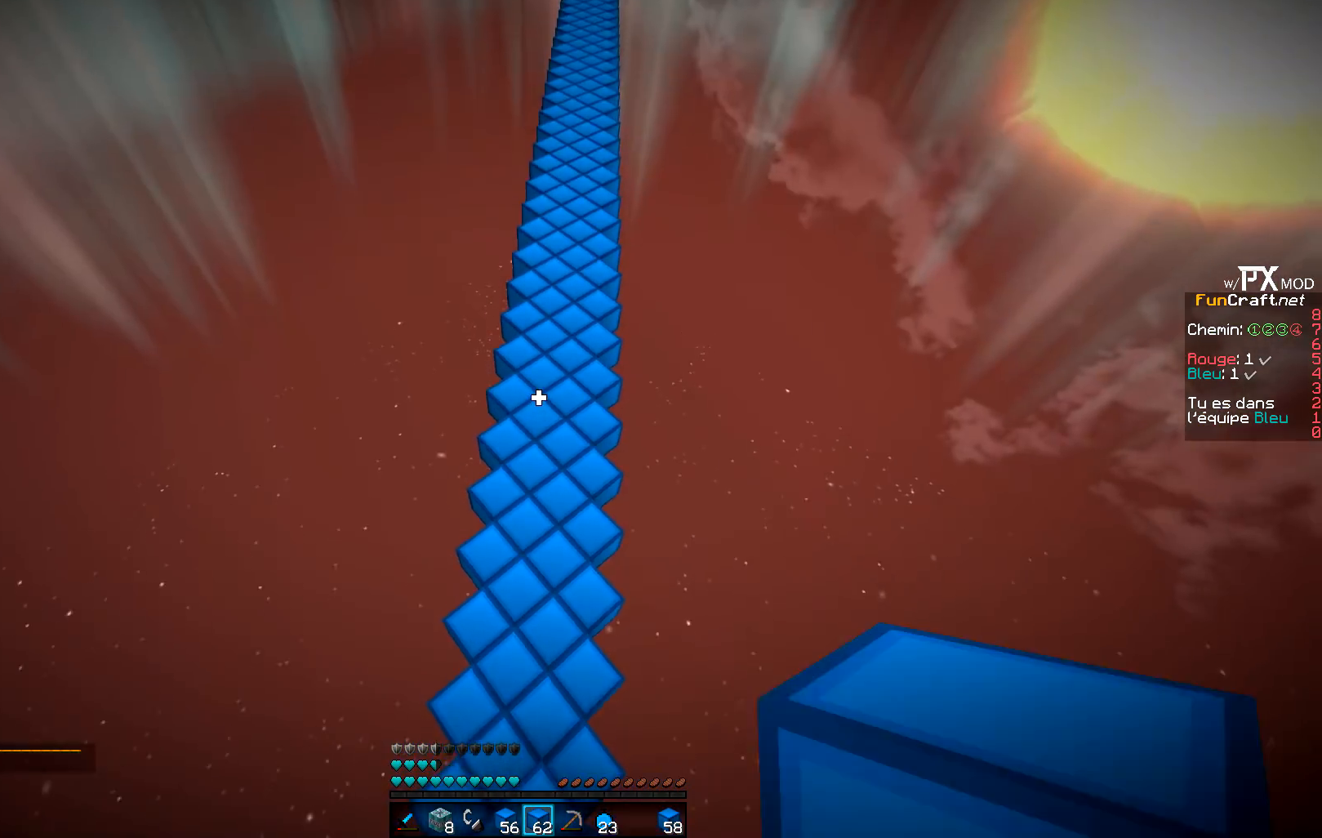
{"keys": ["z"], "events": []}
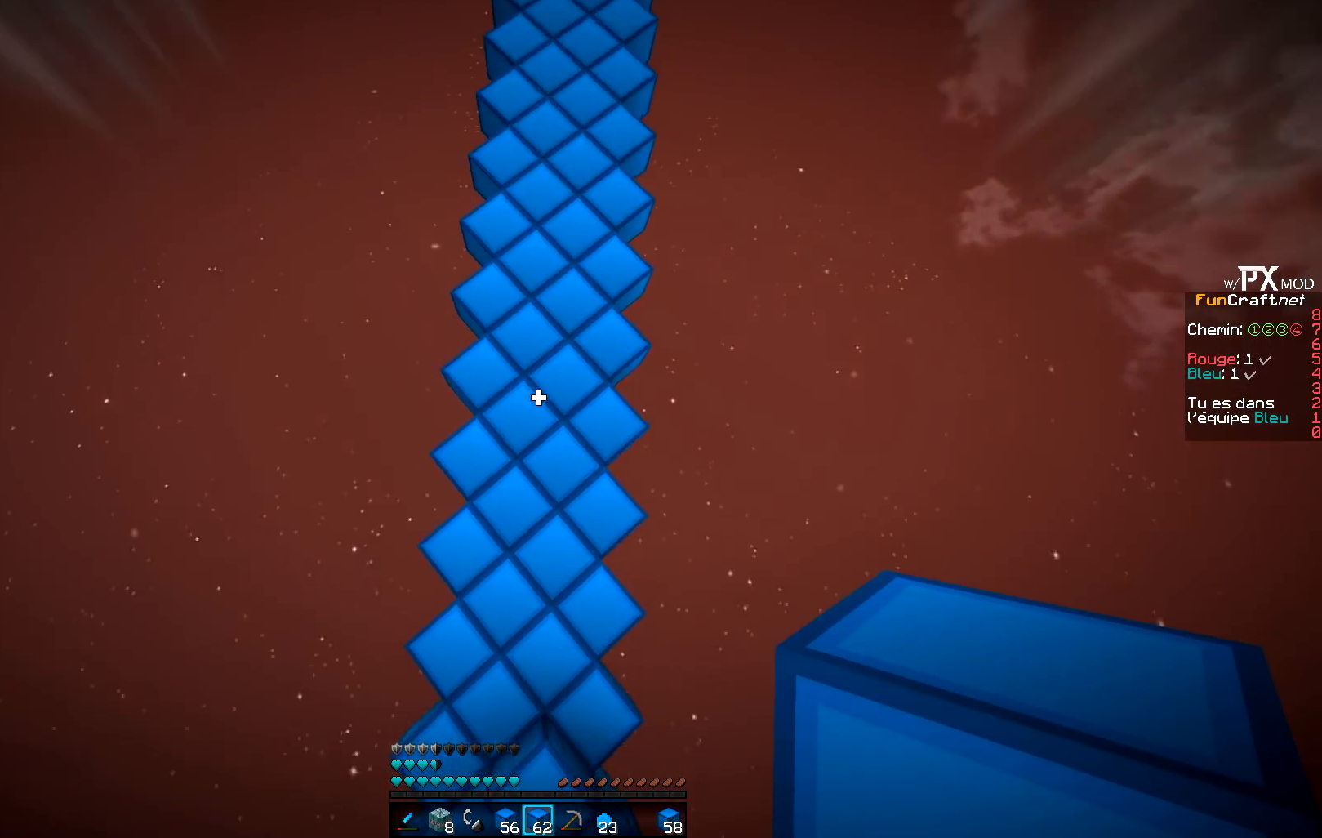
{"keys": ["z"], "events": []}